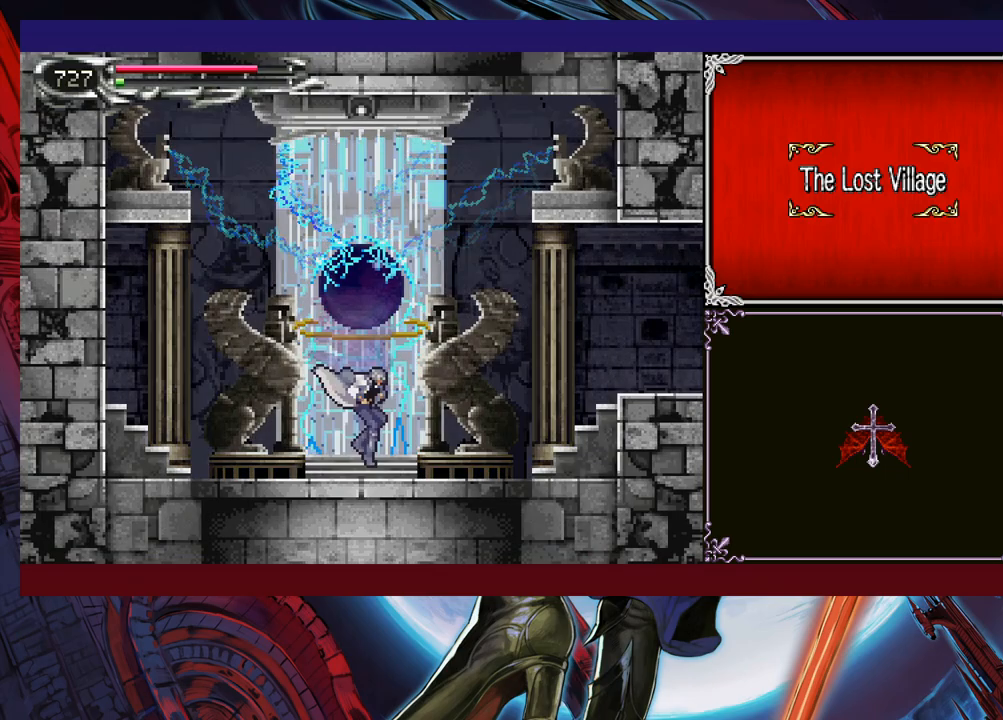
Gameplay with a controller (Xbox layout); each line is a JSON object with the inputs held at the frame after it. "events" lists button and stick changes between this image and that frame as [ms after this image, input, new state], when the widget could be followed in between. Not read: L2 R2 right_stick.
{"buttons": ["R1"], "left_stick": "right", "events": [[67, "left_stick", "right"], [117, "R1", "down"]]}
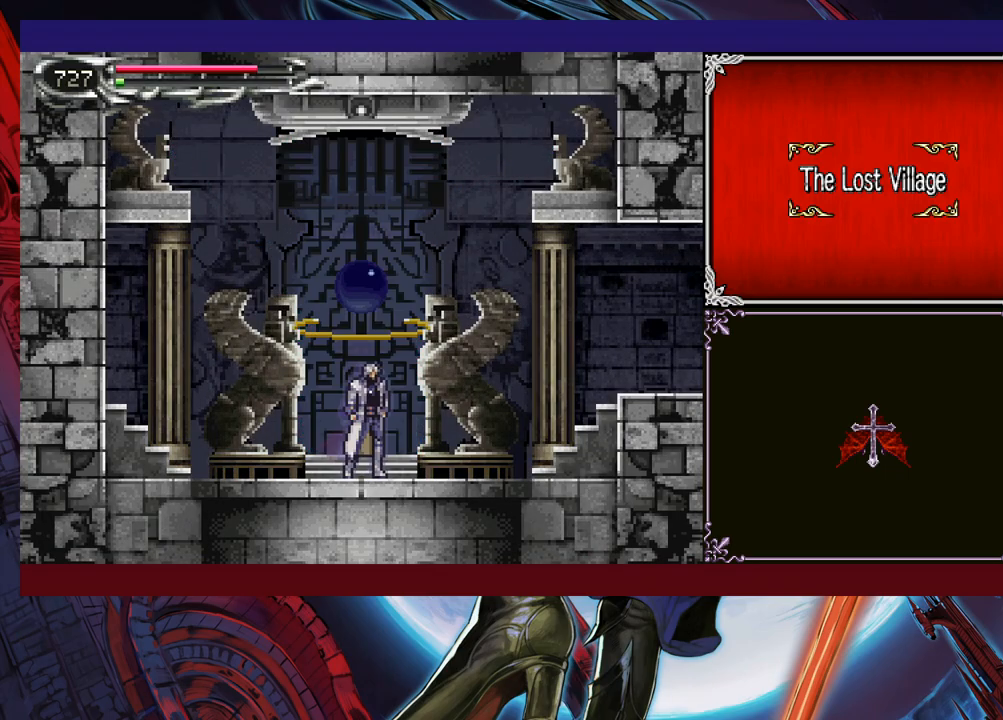
{"buttons": ["R1"], "left_stick": "right", "events": [[217, "A", "down"], [317, "A", "up"]]}
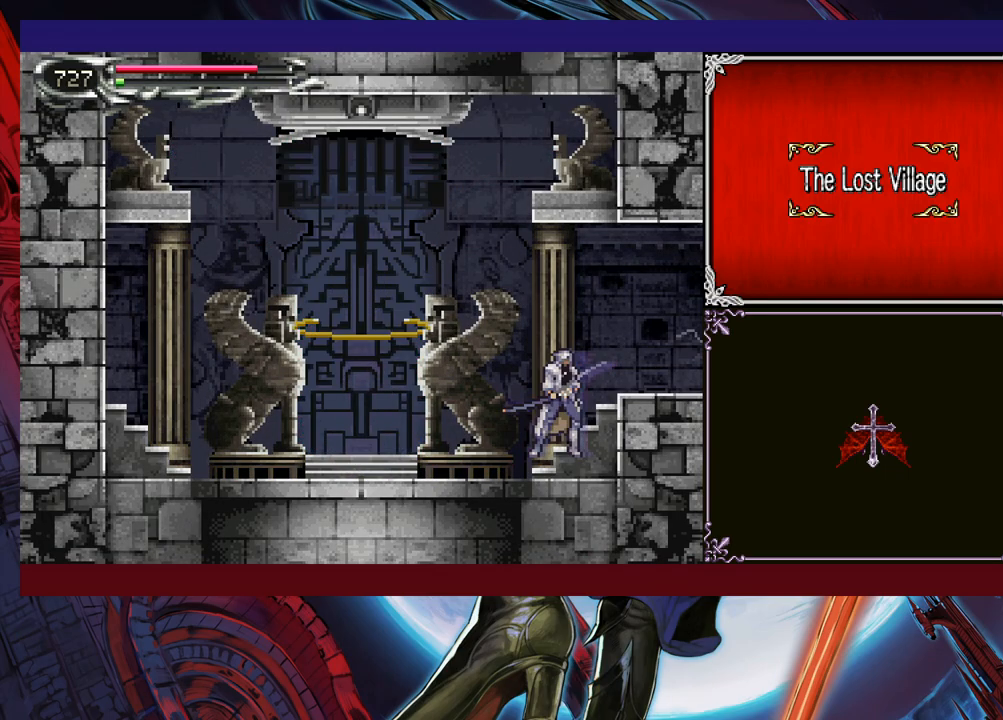
{"buttons": ["B", "R1"], "left_stick": "right", "events": [[417, "B", "down"]]}
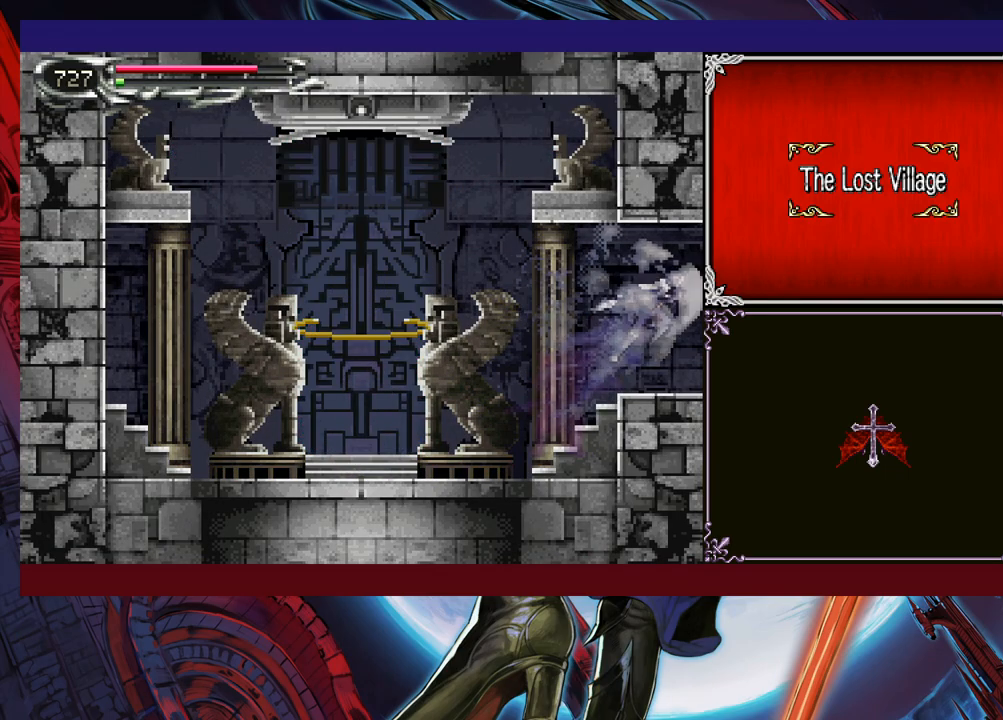
{"buttons": ["R1"], "left_stick": "right", "events": [[17, "B", "up"]]}
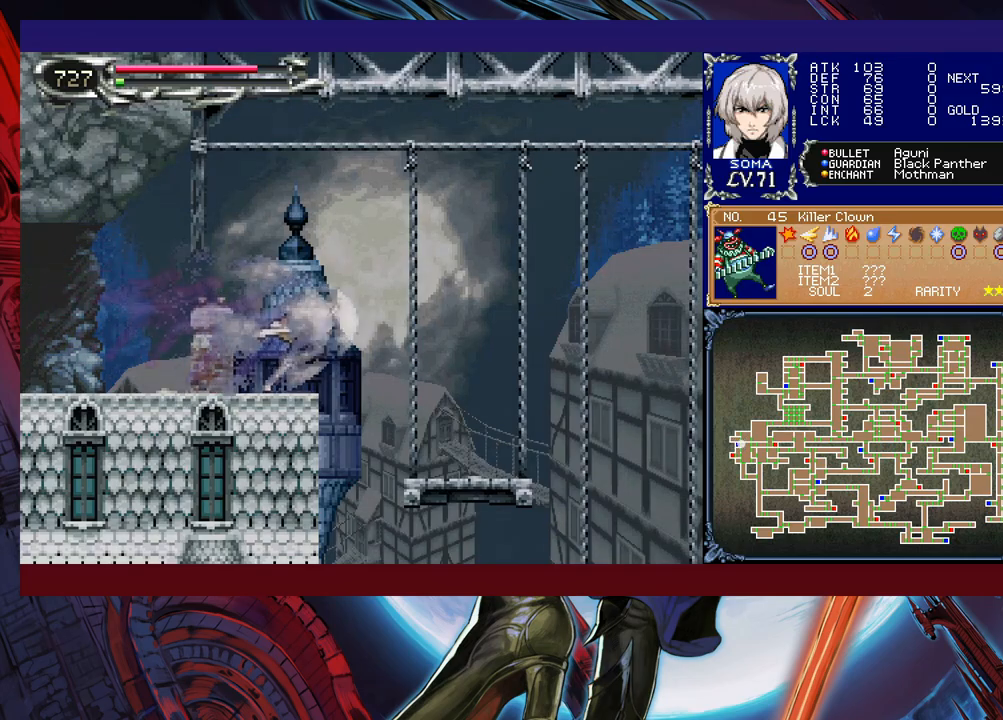
{"buttons": ["R1"], "left_stick": "down-right", "events": [[167, "left_stick", "center"], [217, "left_stick", "left"], [317, "left_stick", "down-right"]]}
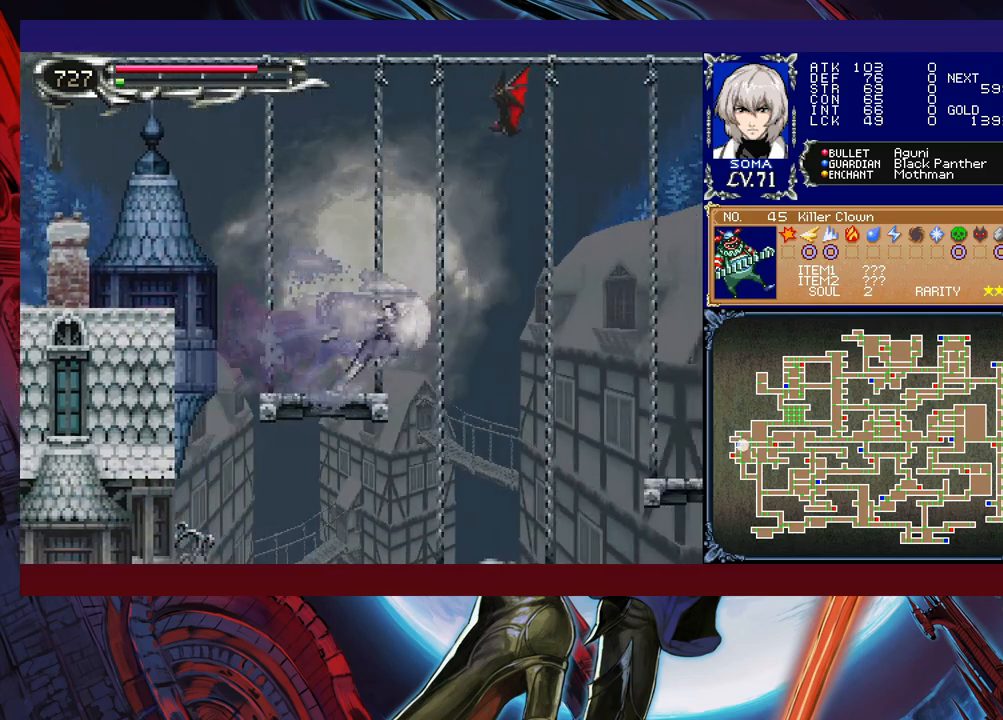
{"buttons": ["R1"], "left_stick": "left", "events": [[67, "left_stick", "left"], [267, "left_stick", "down-right"], [383, "left_stick", "left"]]}
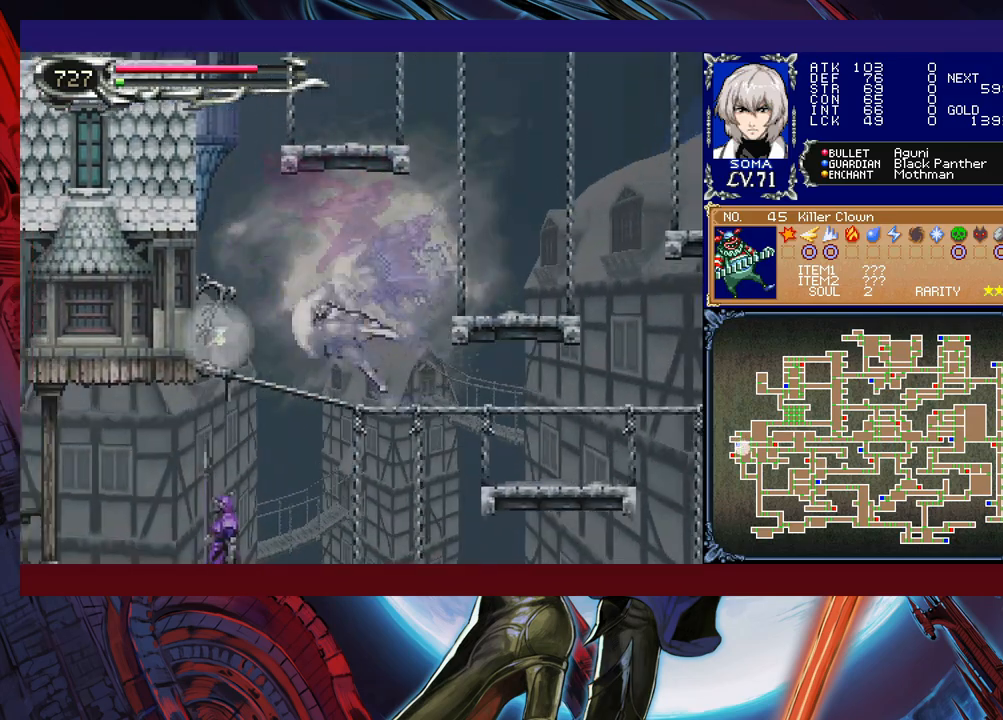
{"buttons": ["R1"], "left_stick": "left", "events": []}
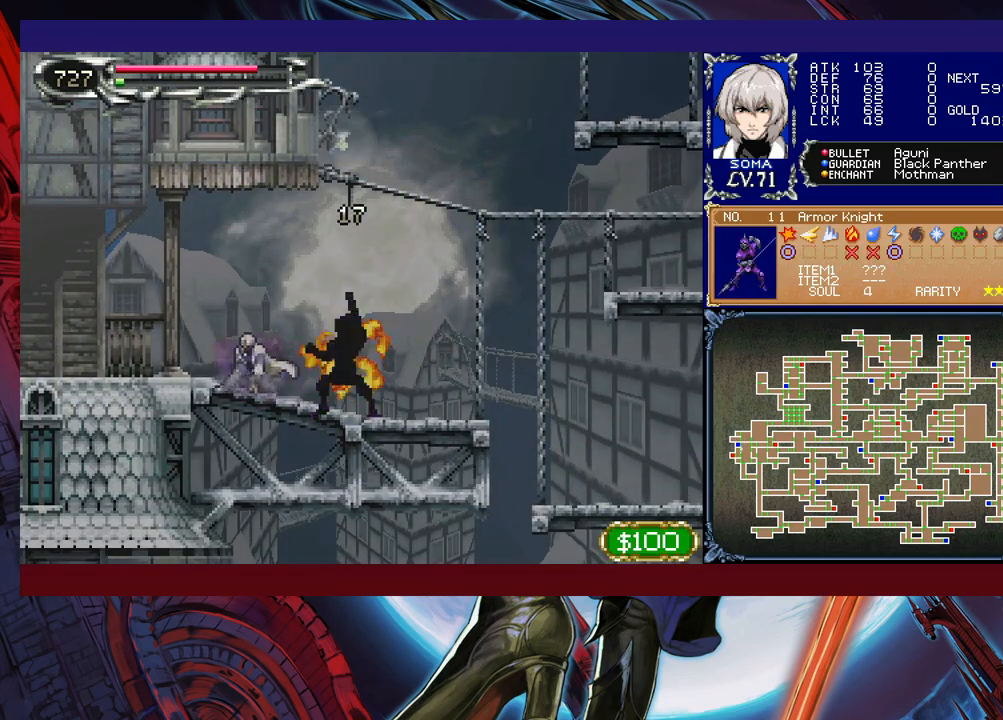
{"buttons": ["R1"], "left_stick": "left", "events": []}
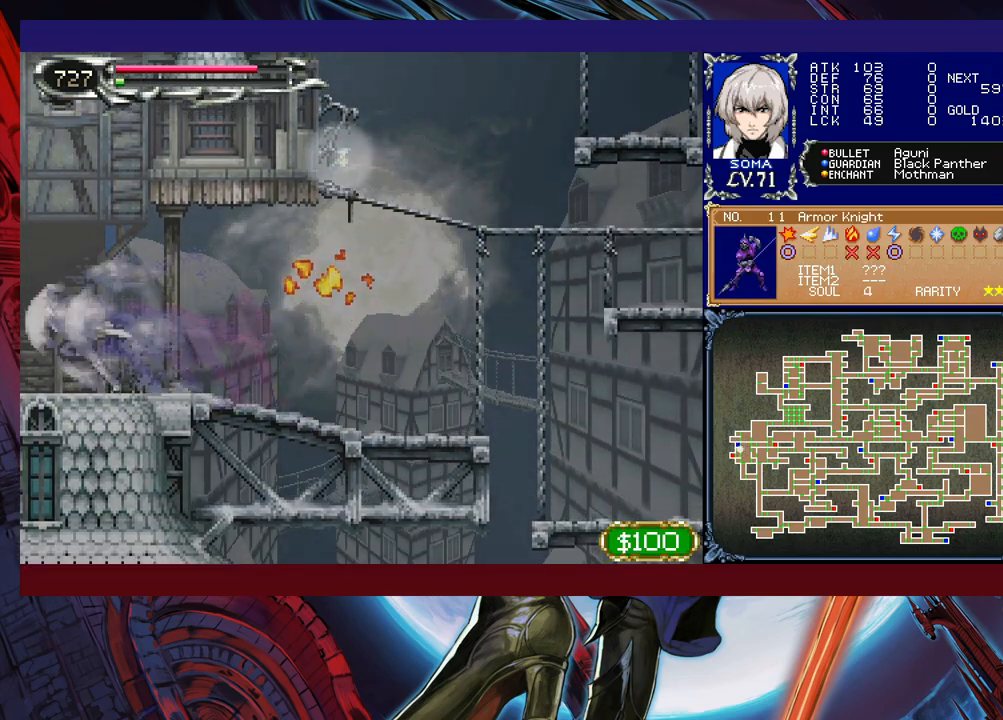
{"buttons": ["R1"], "left_stick": "left", "events": []}
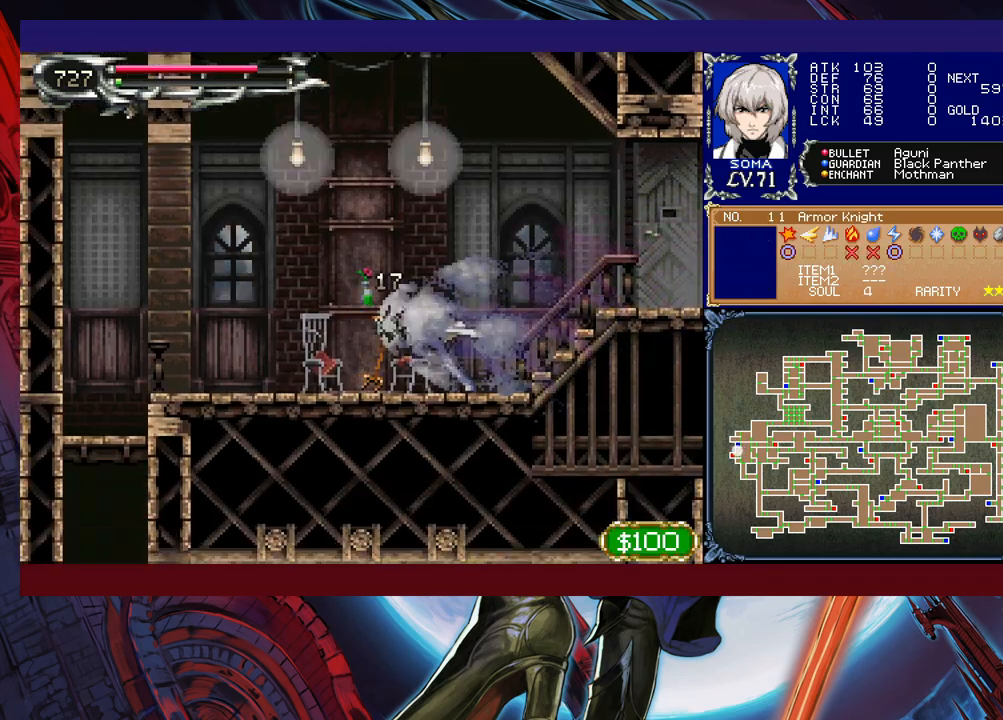
{"buttons": ["R1"], "left_stick": "down-left", "events": [[417, "left_stick", "down-left"]]}
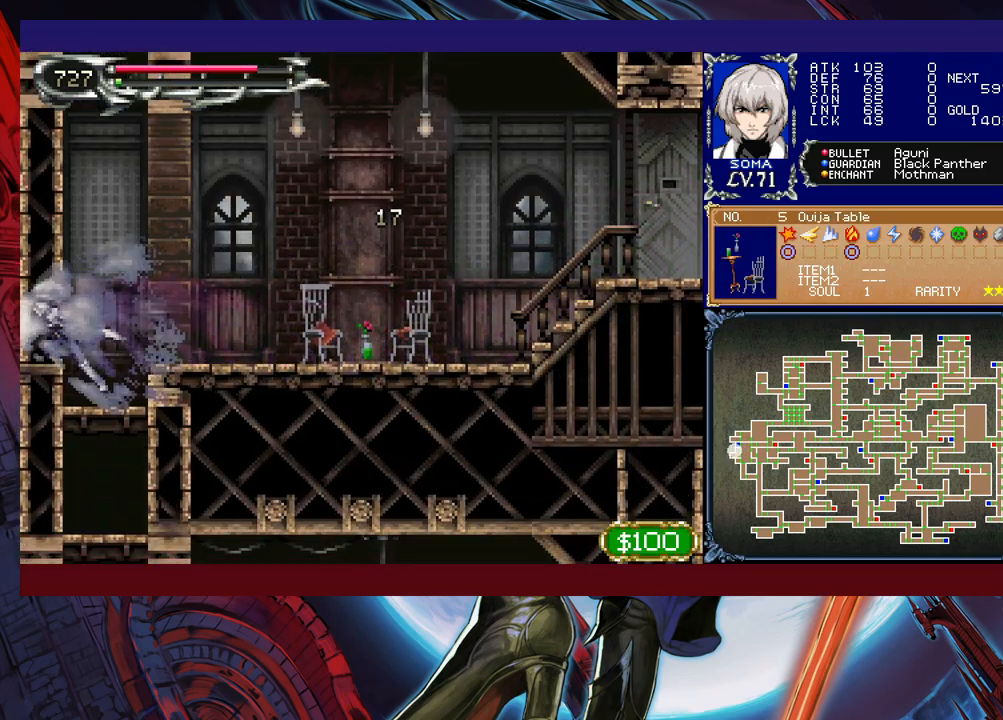
{"buttons": ["B", "R1"], "left_stick": "down", "events": [[17, "B", "down"], [67, "left_stick", "down"], [117, "B", "up"], [383, "B", "down"]]}
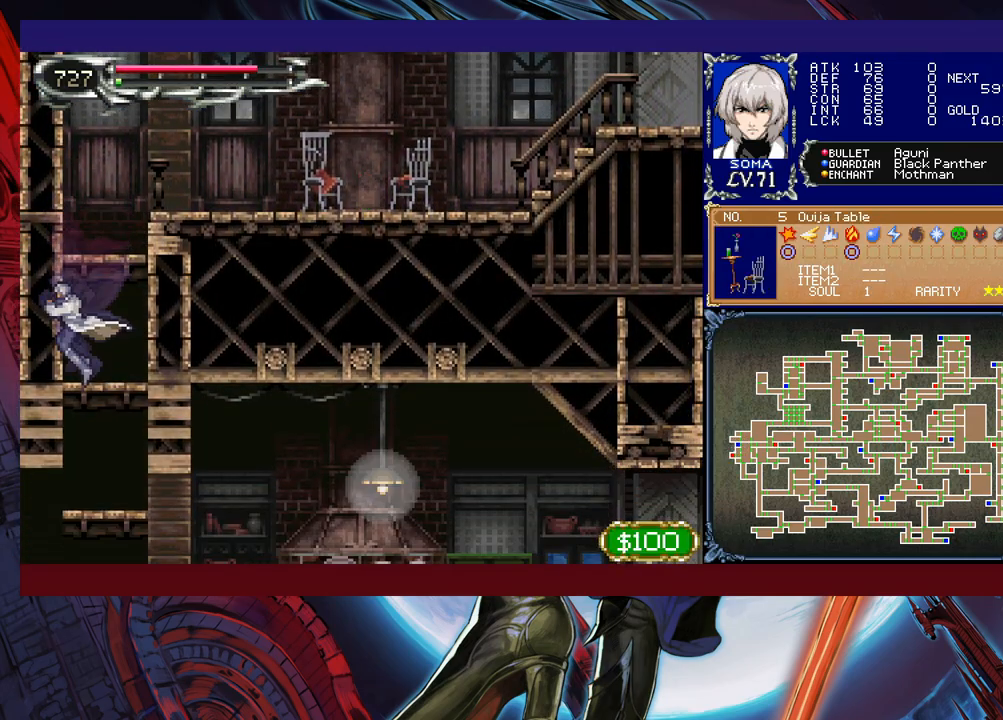
{"buttons": ["R1"], "left_stick": "left", "events": [[17, "B", "up"], [283, "B", "down"], [383, "B", "up"], [417, "left_stick", "left"]]}
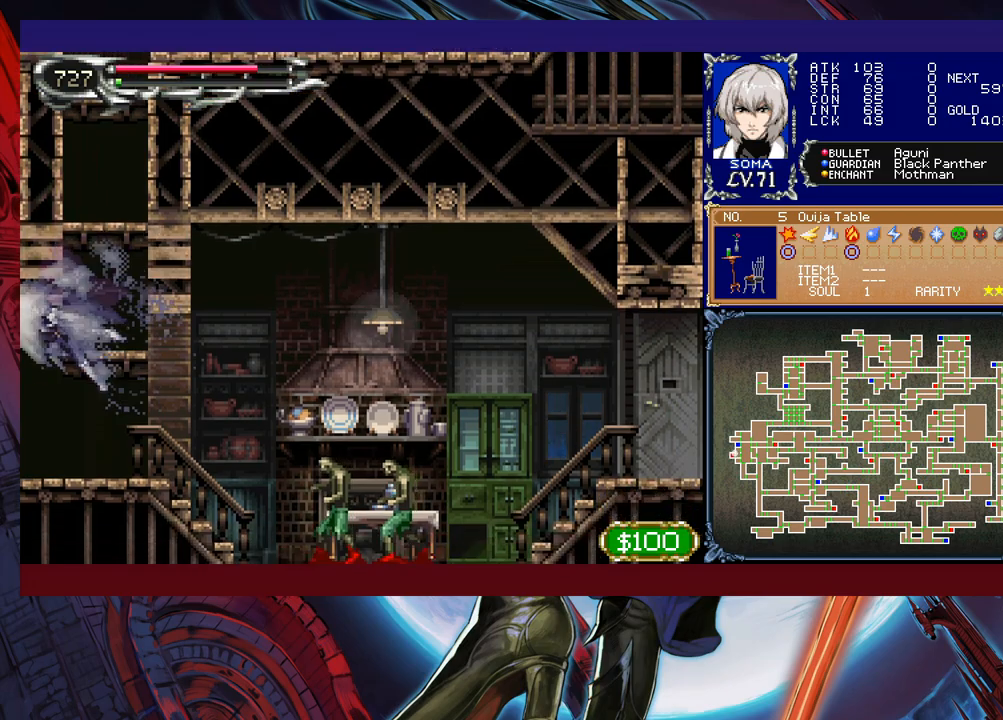
{"buttons": ["R1"], "left_stick": "left", "events": []}
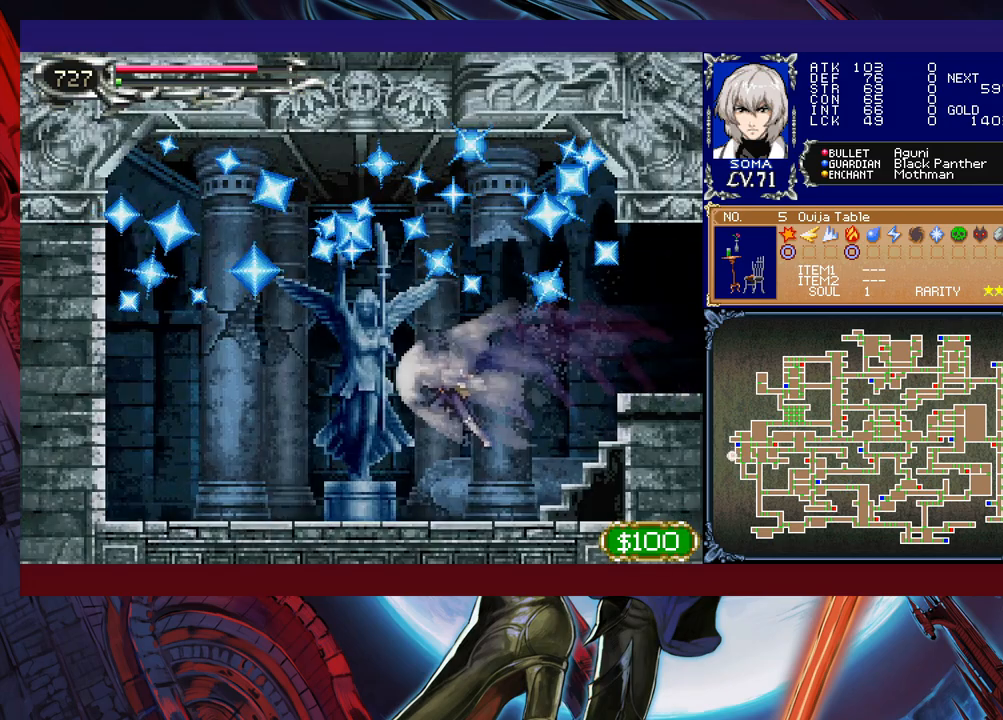
{"buttons": ["R1"], "left_stick": "center", "events": [[117, "left_stick", "up"], [167, "left_stick", "center"]]}
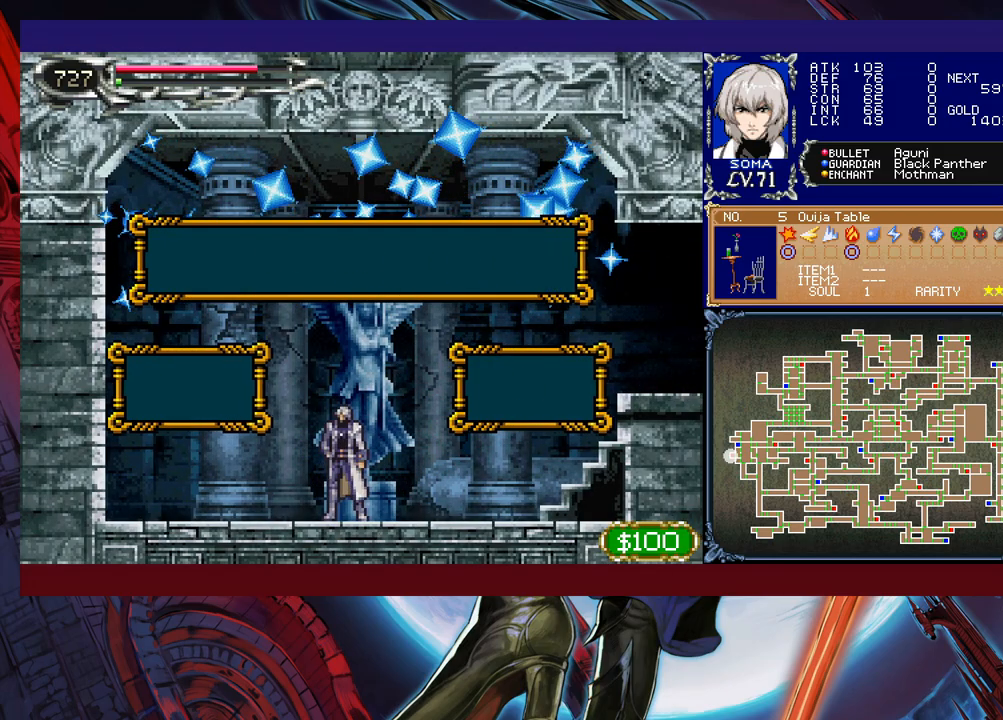
{"buttons": ["B", "R1"], "left_stick": "right", "events": [[133, "left_stick", "right"], [167, "B", "down"], [217, "B", "up"], [267, "B", "down"]]}
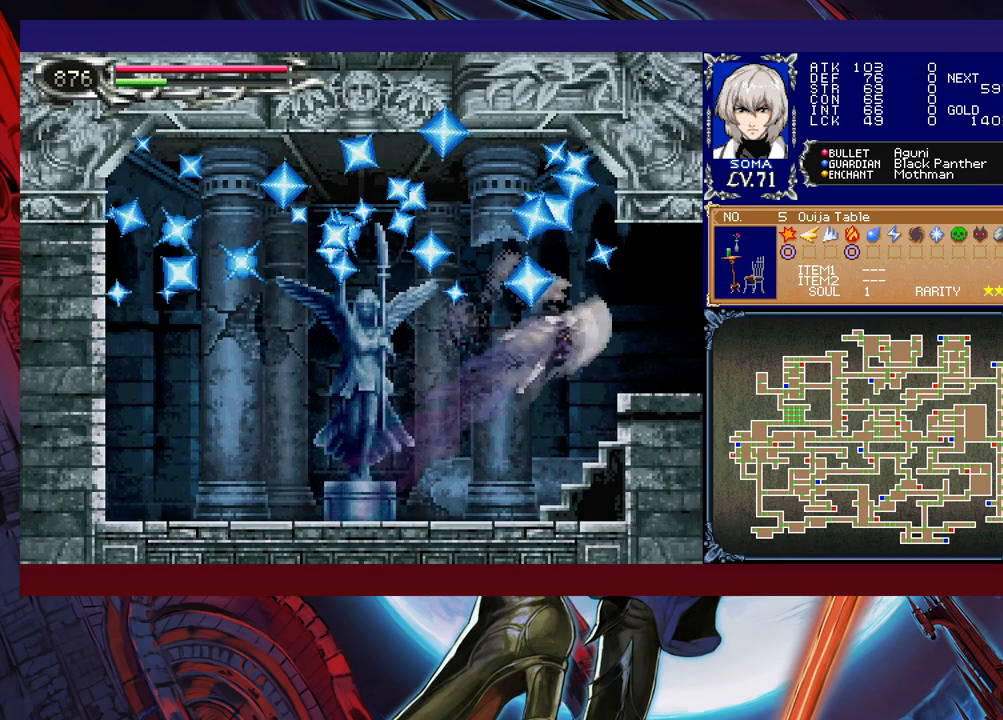
{"buttons": ["R1"], "left_stick": "right", "events": [[17, "B", "up"]]}
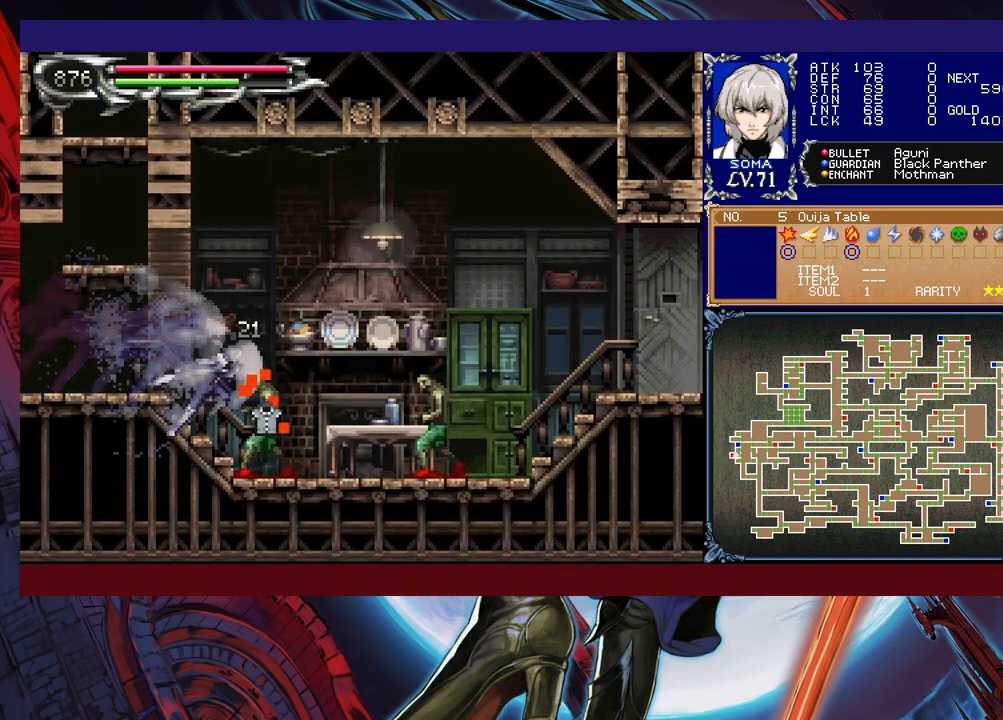
{"buttons": ["R1"], "left_stick": "right", "events": []}
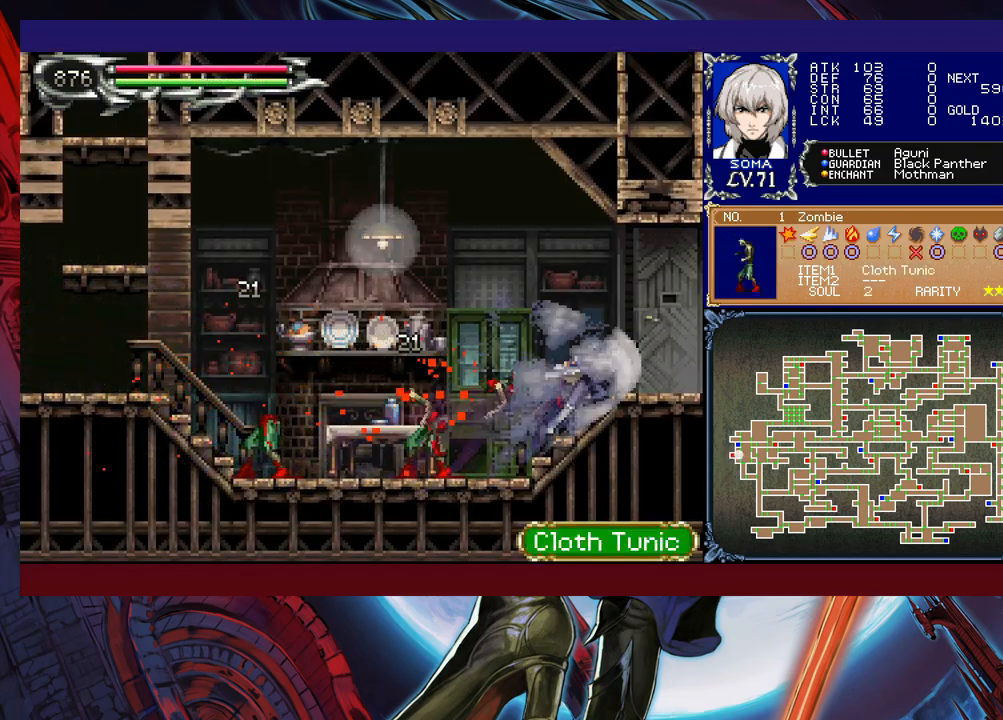
{"buttons": ["R1"], "left_stick": "right", "events": []}
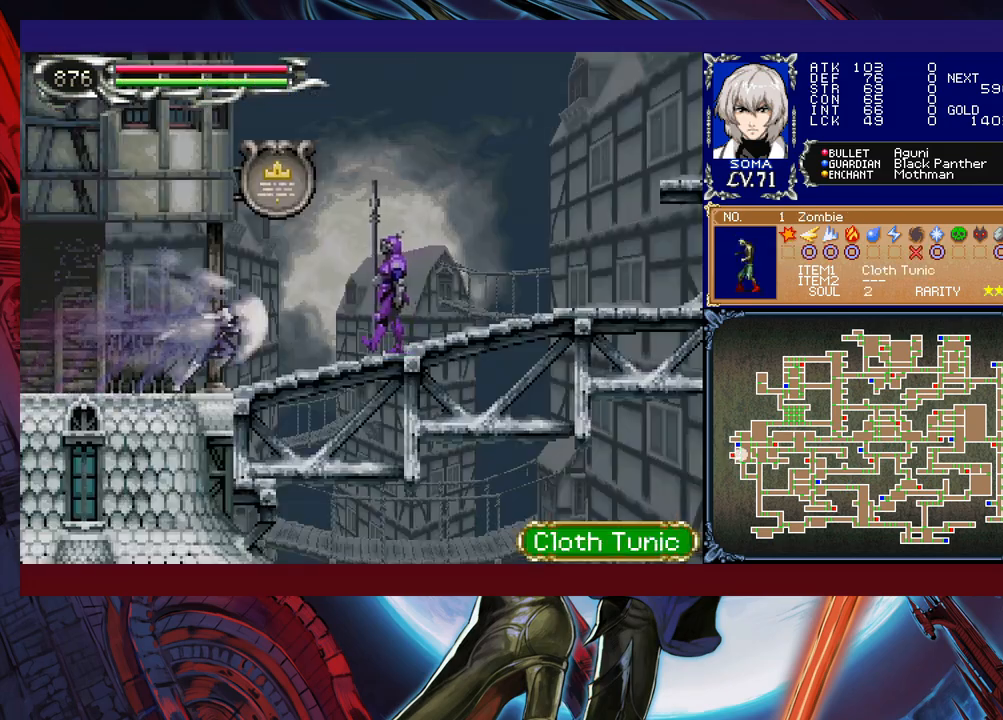
{"buttons": ["R1"], "left_stick": "right", "events": []}
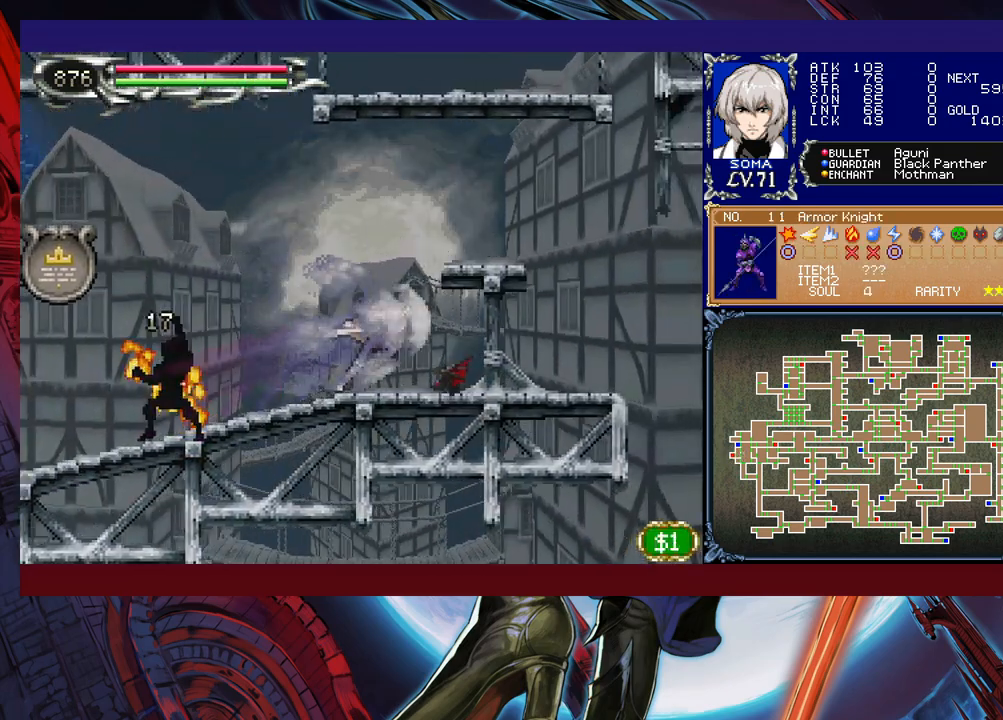
{"buttons": ["R1"], "left_stick": "left", "events": [[433, "left_stick", "left"]]}
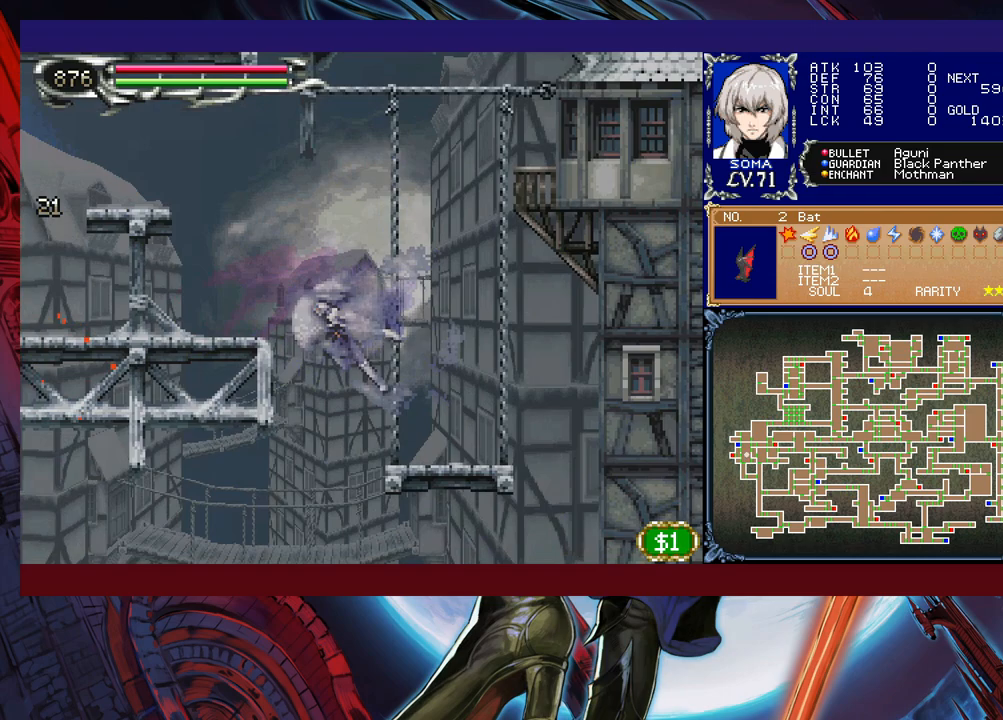
{"buttons": ["R1"], "left_stick": "left", "events": []}
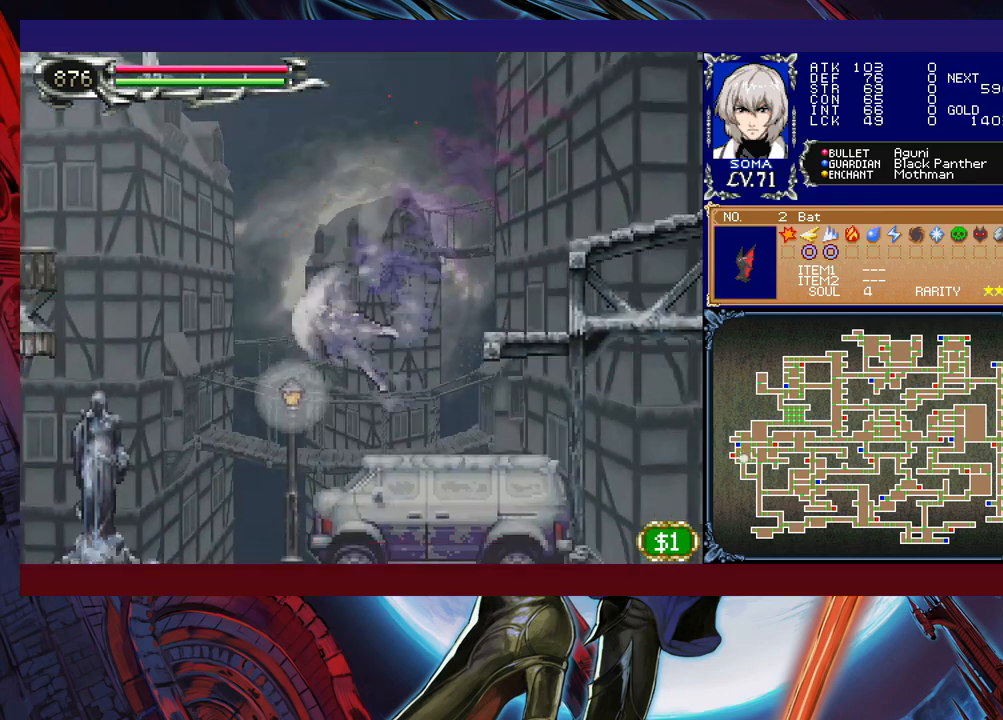
{"buttons": ["R1"], "left_stick": "center", "events": [[283, "left_stick", "right"], [483, "left_stick", "center"]]}
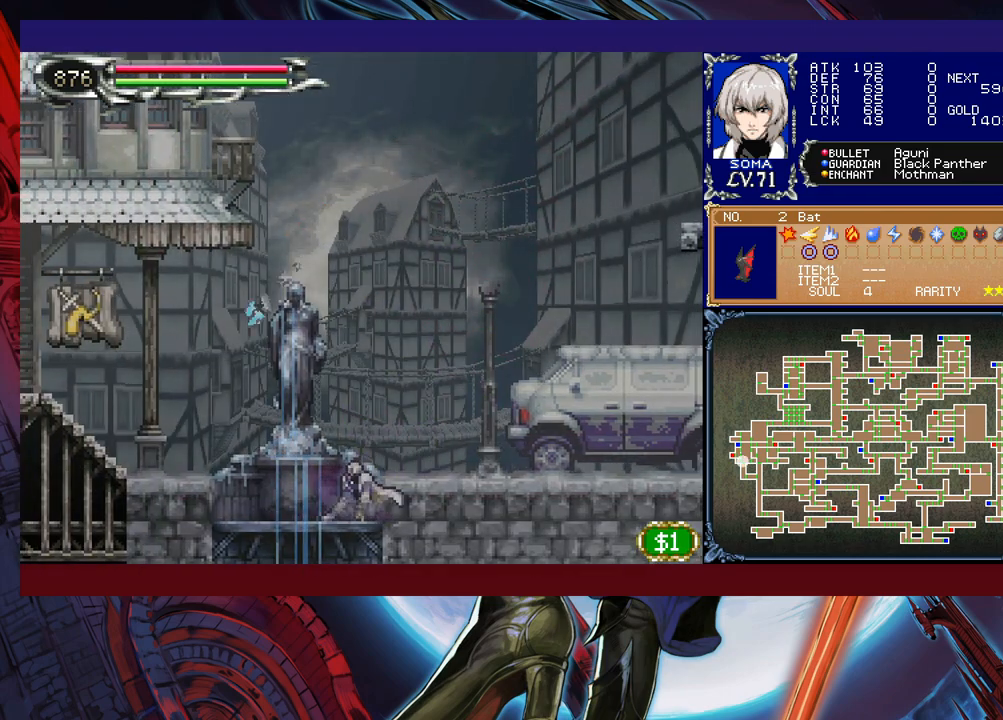
{"buttons": ["R1"], "left_stick": "down", "events": [[17, "left_stick", "left"], [267, "left_stick", "down"], [317, "B", "down"], [383, "B", "up"]]}
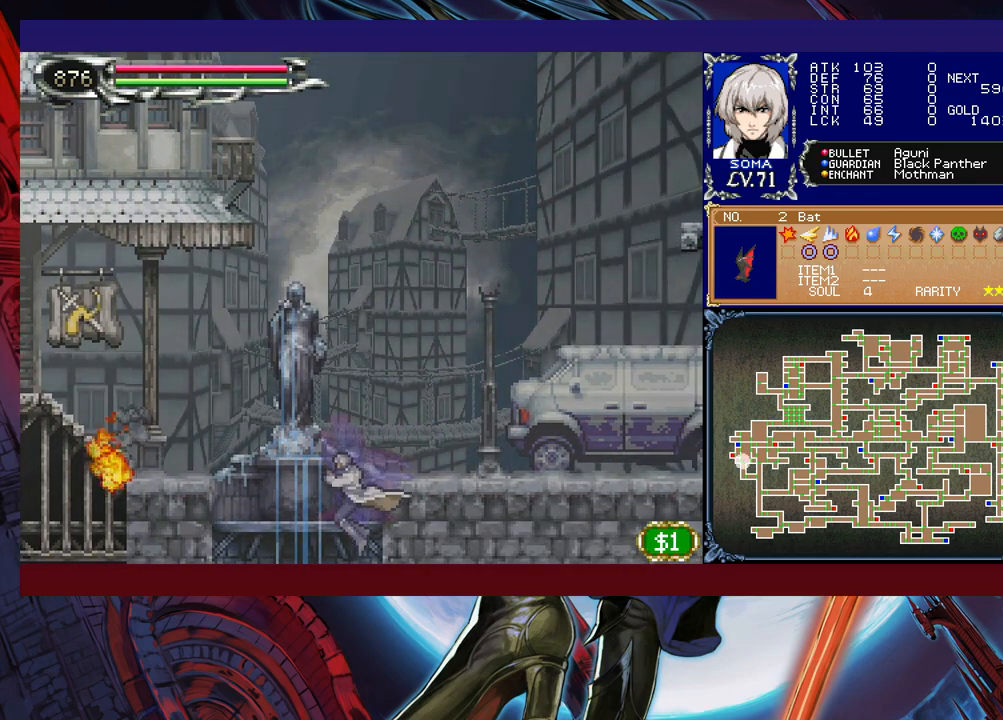
{"buttons": ["R1"], "left_stick": "down", "events": [[83, "left_stick", "down-left"], [217, "B", "down"], [217, "left_stick", "down"], [317, "B", "up"]]}
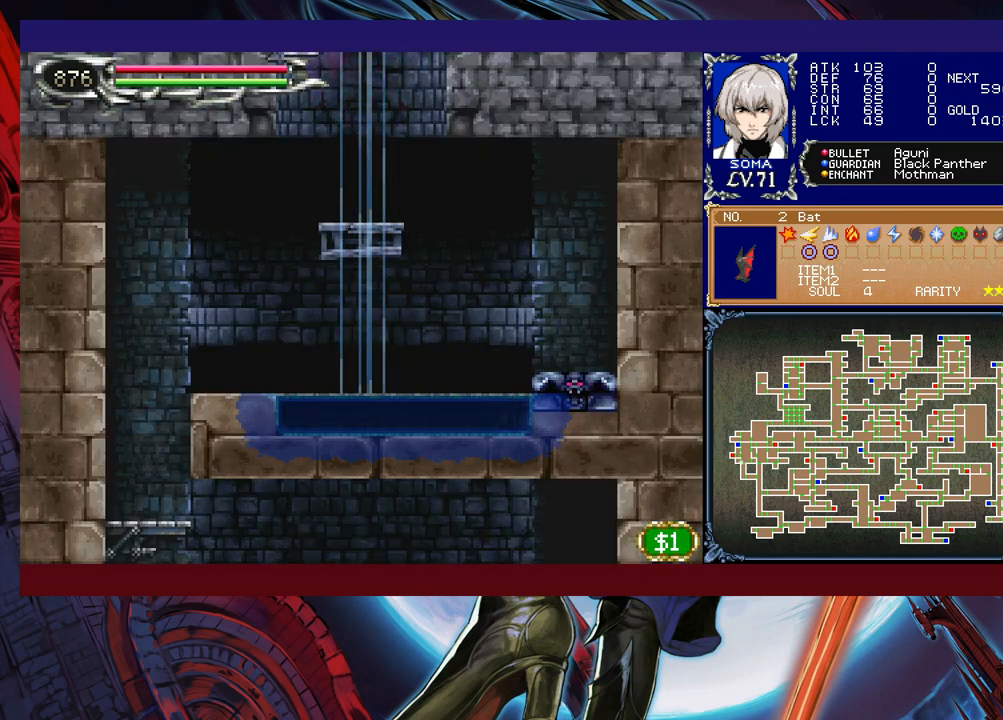
{"buttons": ["R1"], "left_stick": "left", "events": [[367, "left_stick", "left"]]}
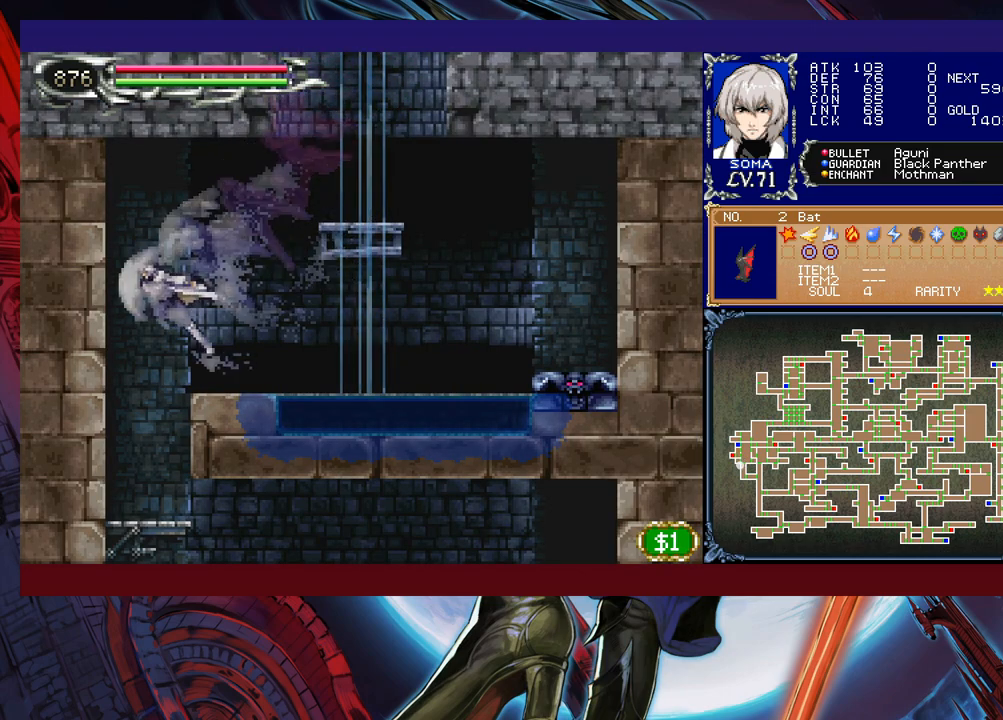
{"buttons": ["B", "R1"], "left_stick": "down-right", "events": [[117, "left_stick", "right"], [417, "left_stick", "down-right"], [433, "B", "down"]]}
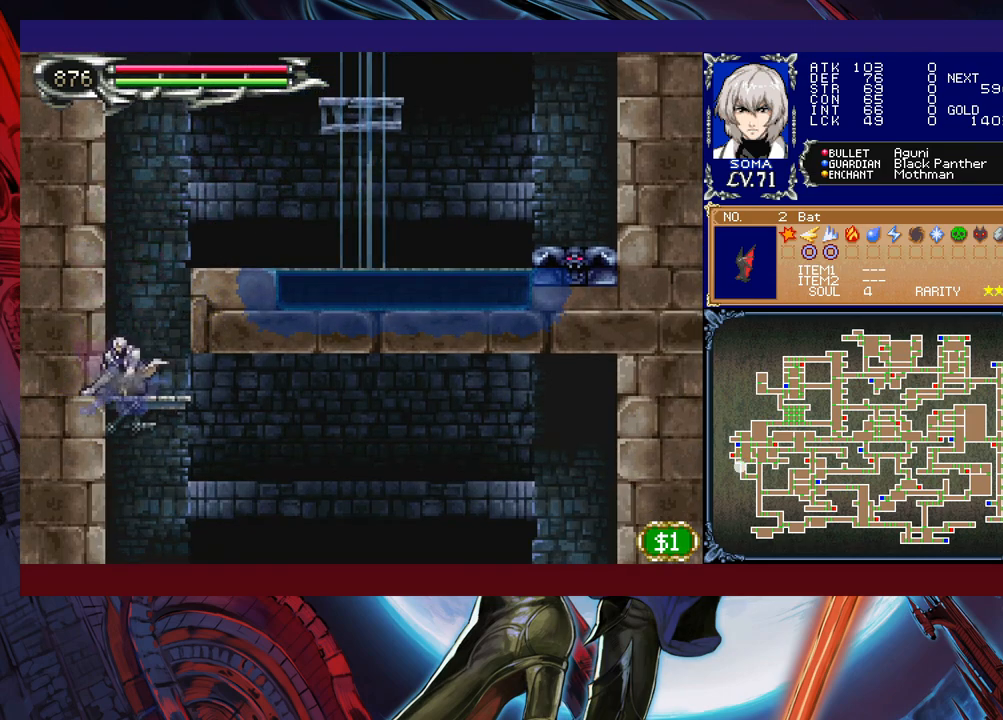
{"buttons": ["R1"], "left_stick": "right", "events": [[67, "B", "up"], [367, "left_stick", "right"]]}
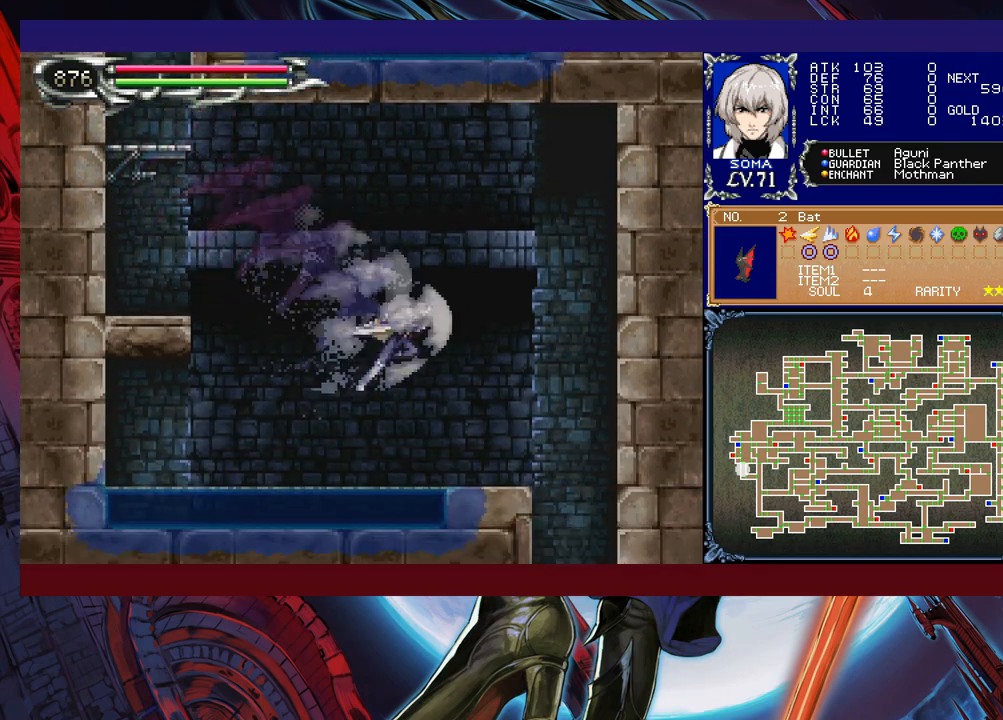
{"buttons": ["R1"], "left_stick": "right", "events": [[117, "left_stick", "center"], [167, "left_stick", "left"], [267, "left_stick", "center"], [317, "left_stick", "right"]]}
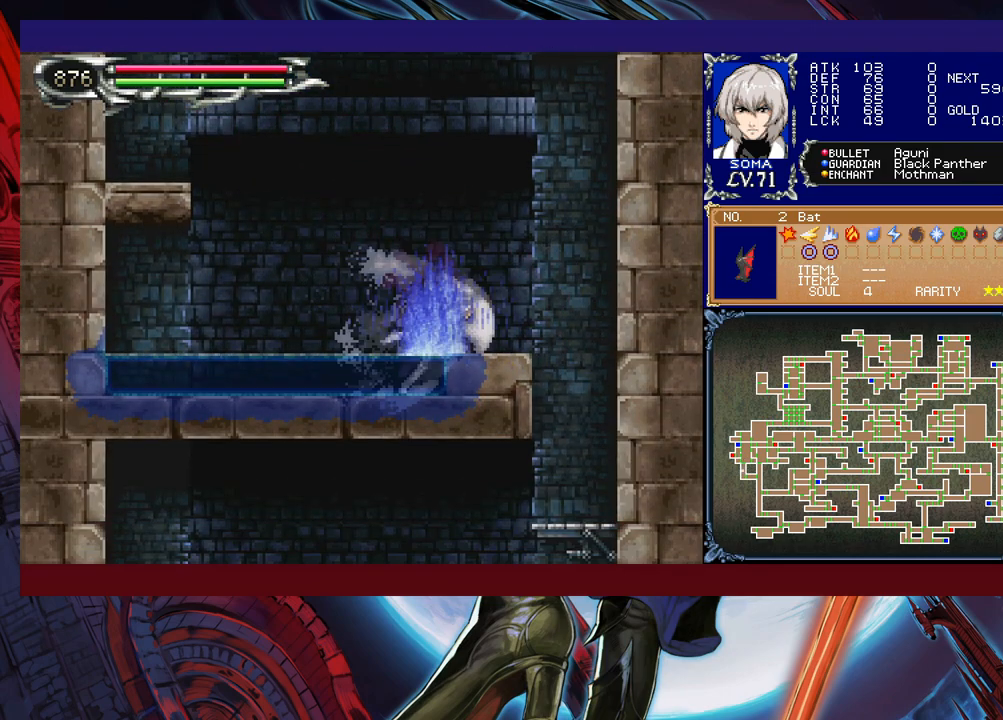
{"buttons": ["R1"], "left_stick": "right", "events": [[67, "left_stick", "left"], [133, "left_stick", "right"], [183, "B", "down"], [317, "B", "up"]]}
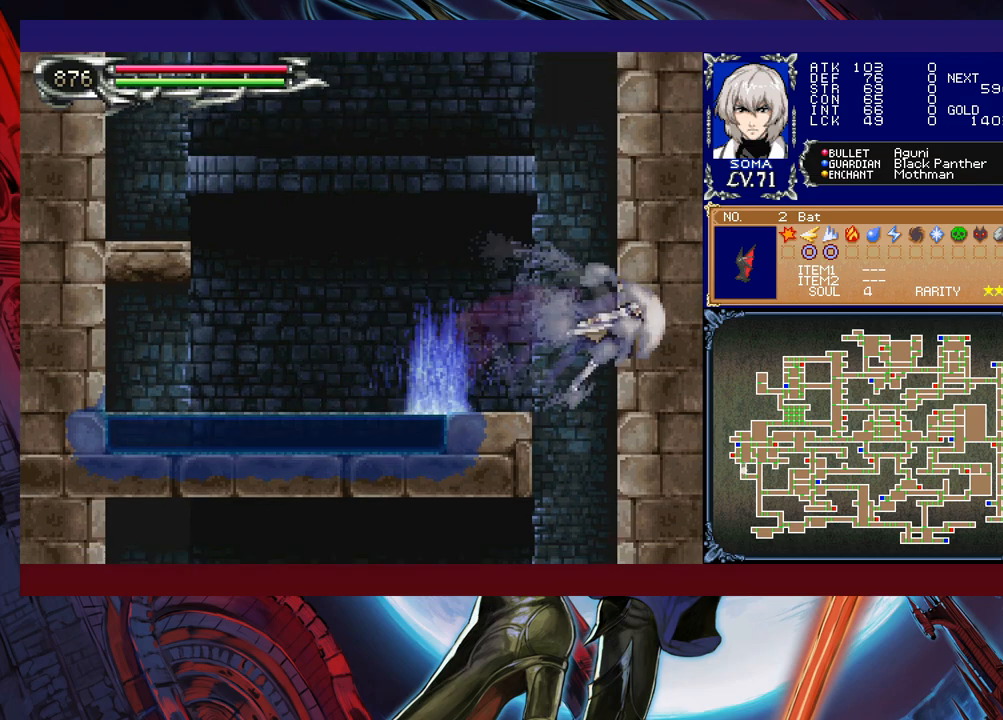
{"buttons": ["R1"], "left_stick": "down-left", "events": [[217, "left_stick", "left"], [483, "left_stick", "down-left"]]}